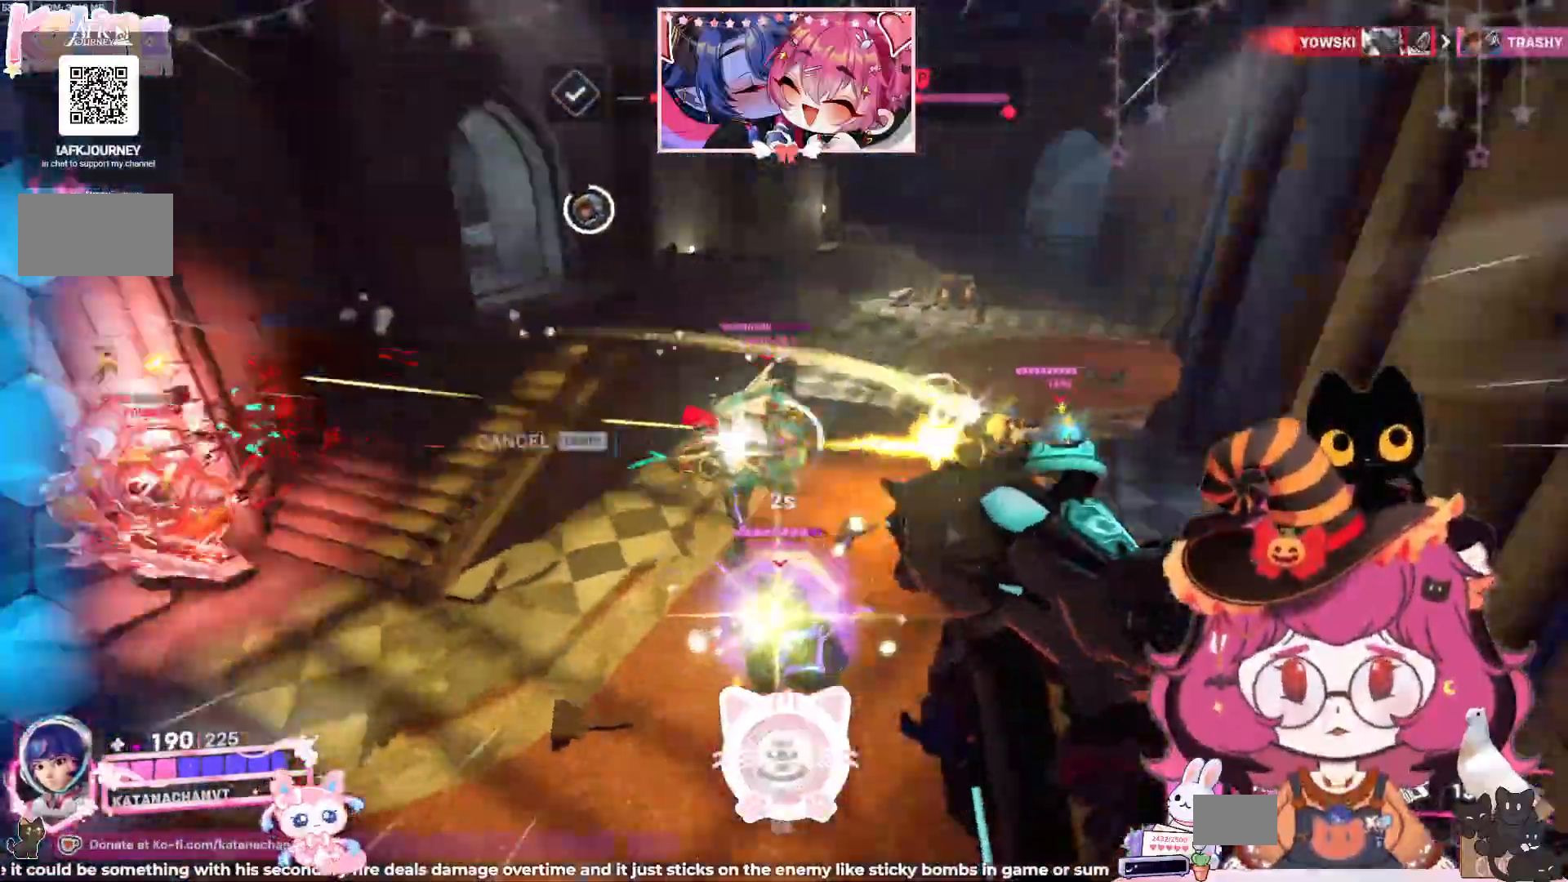
Gameplay with keyboard and mouse; each line is a JSON object with the keys and mouse buttons held at the frame after it. "events" lists presses ("down") and releases ("up") of "a", "ctrl", "d", "e", "q", "s", "shift", "space", "w", "mouse_left", "mouse_wheel", "mouse_right", "mouse_mb4" and "mouse_mb5" between this image and that frame as [ms after this image, input, new state], when the widget could be followed in between. "mouse_left", "mouse_wheel", "mouse_right", "mouse_mb4", "mouse_mb5" = the "left", "wheel", "right", "mb4", "mb5" buttons of the "mouse" list. No other keys are recorded. "wheel" means that the mouse wheel is clicked or scrolled. Mouse movement is not recorded.
{"keys": ["d", "space", "w"], "mouse": [], "events": [[250, "w", "up"], [417, "w", "down"]]}
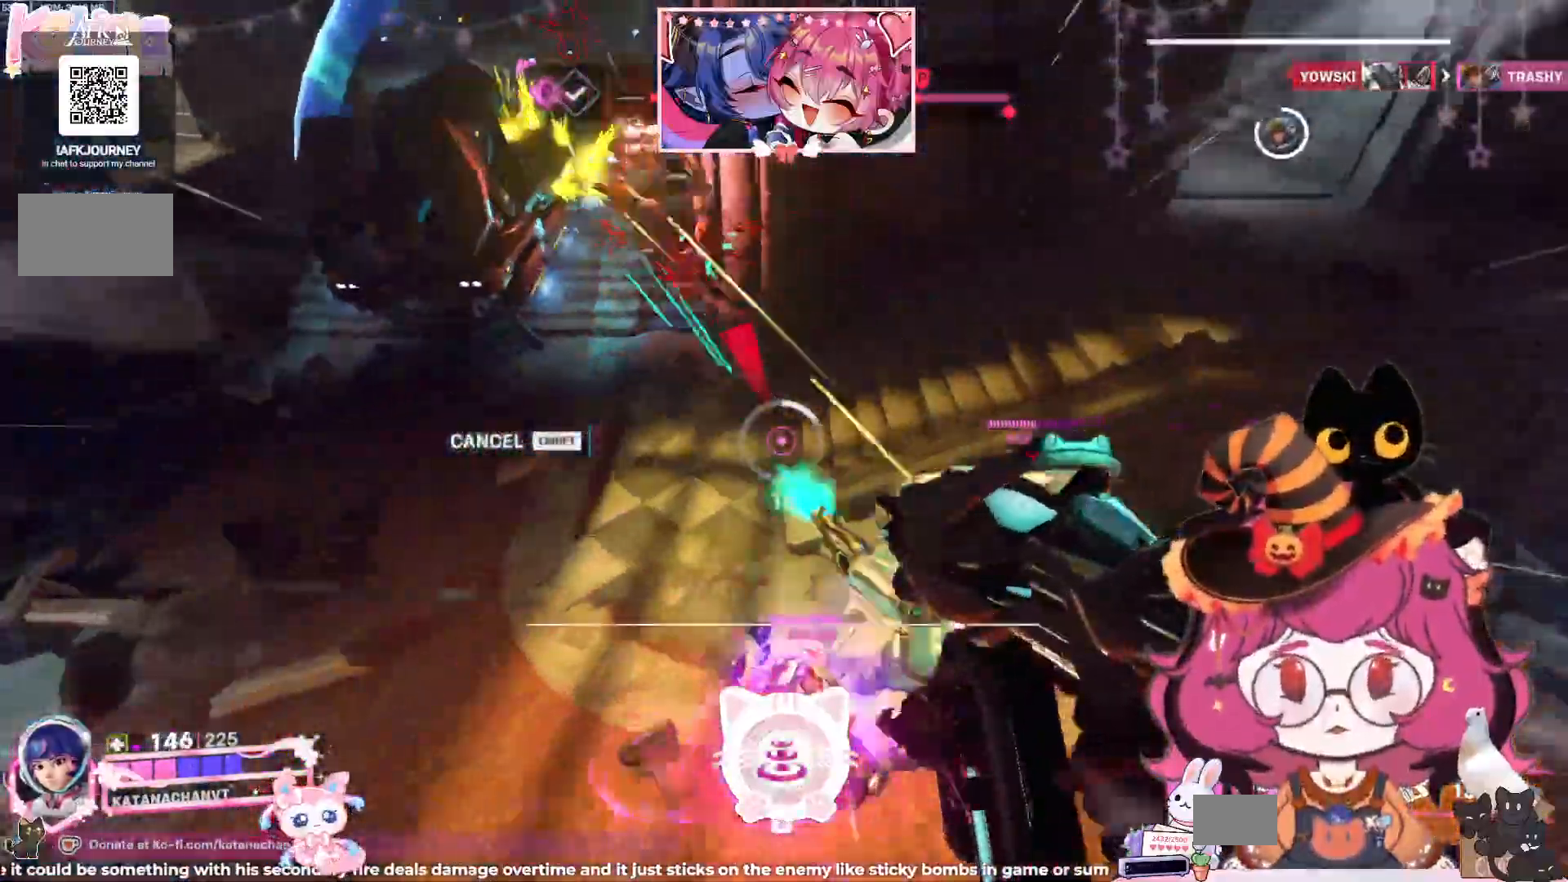
{"keys": ["a", "d", "s"], "mouse": ["left"], "events": [[67, "q", "down"], [134, "space", "up"], [167, "q", "up"], [267, "w", "up"], [400, "a", "down"], [434, "mouse_left", "down"], [467, "s", "down"]]}
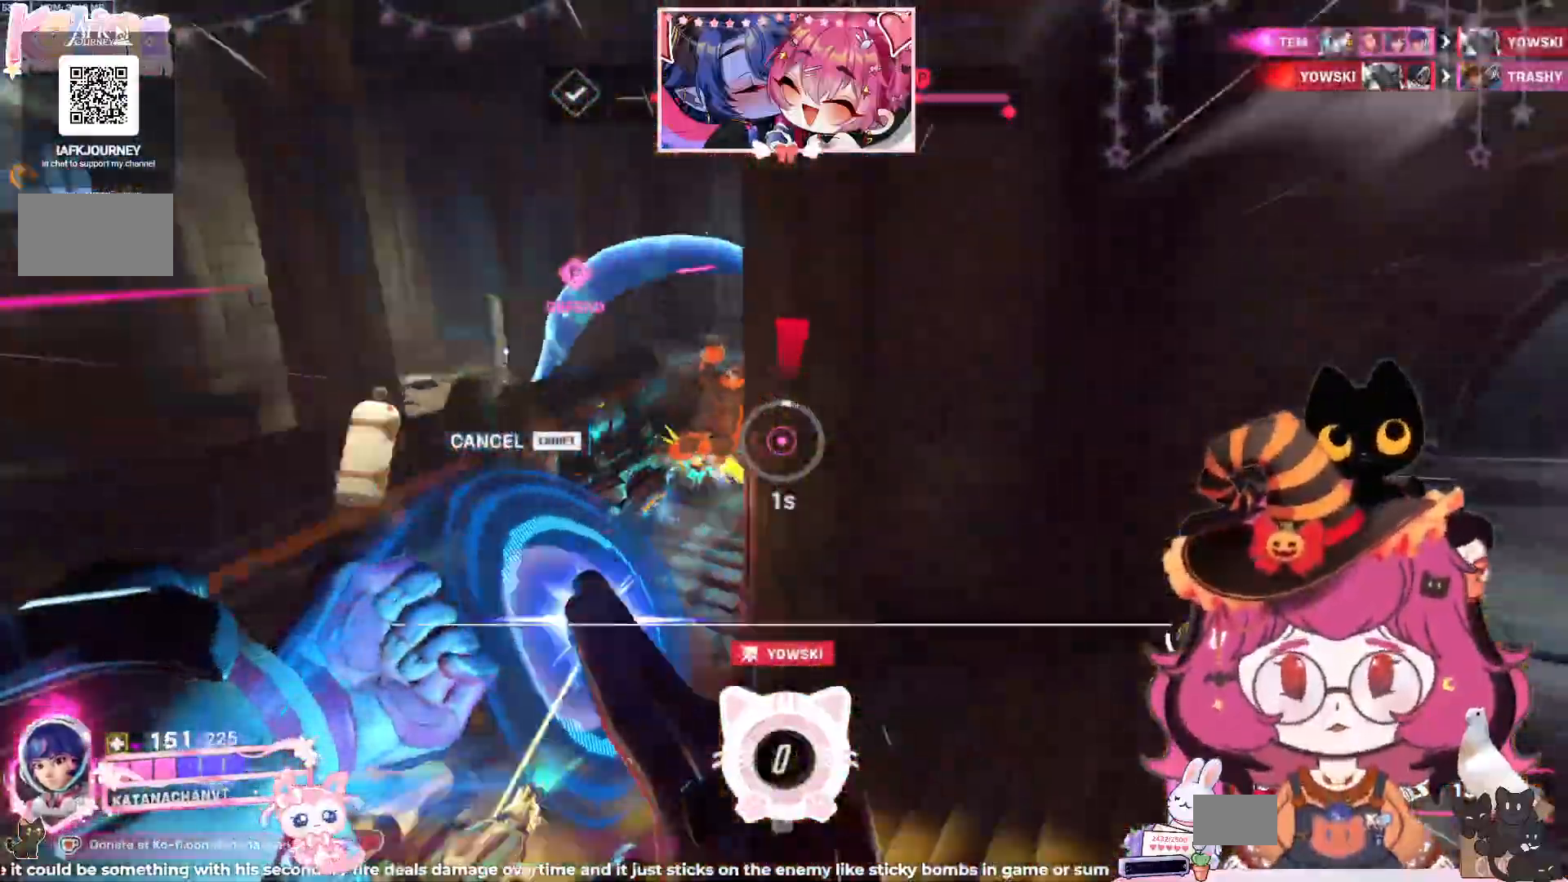
{"keys": ["a"], "mouse": ["left"], "events": [[100, "space", "down"], [134, "d", "up"], [184, "space", "up"], [400, "s", "up"]]}
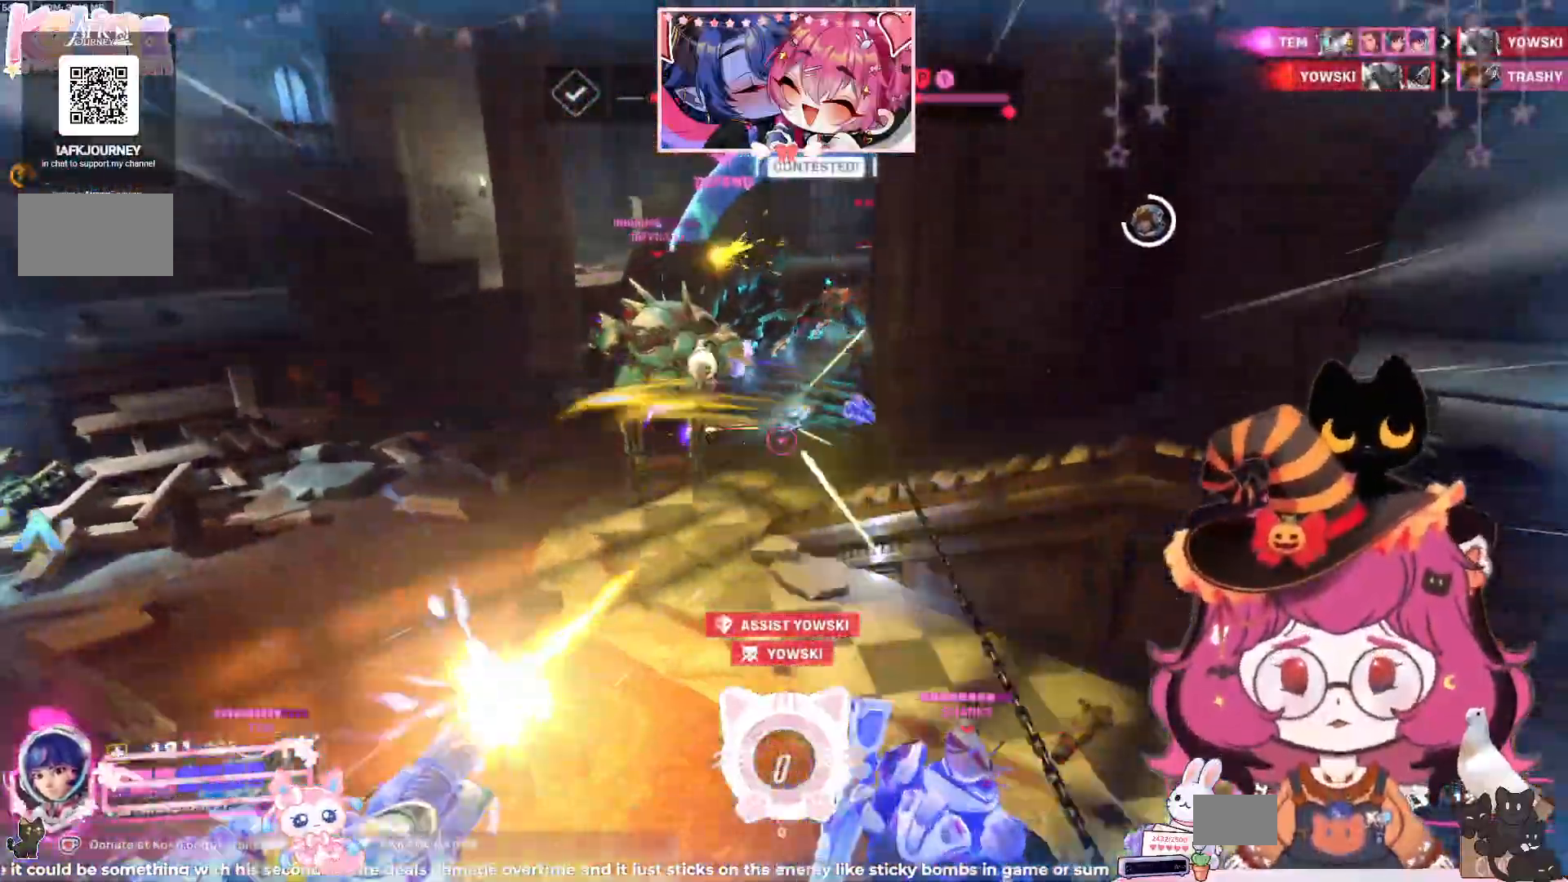
{"keys": ["a", "w"], "mouse": ["left"], "events": [[50, "space", "down"], [50, "w", "down"], [234, "space", "up"], [317, "w", "up"], [500, "w", "down"]]}
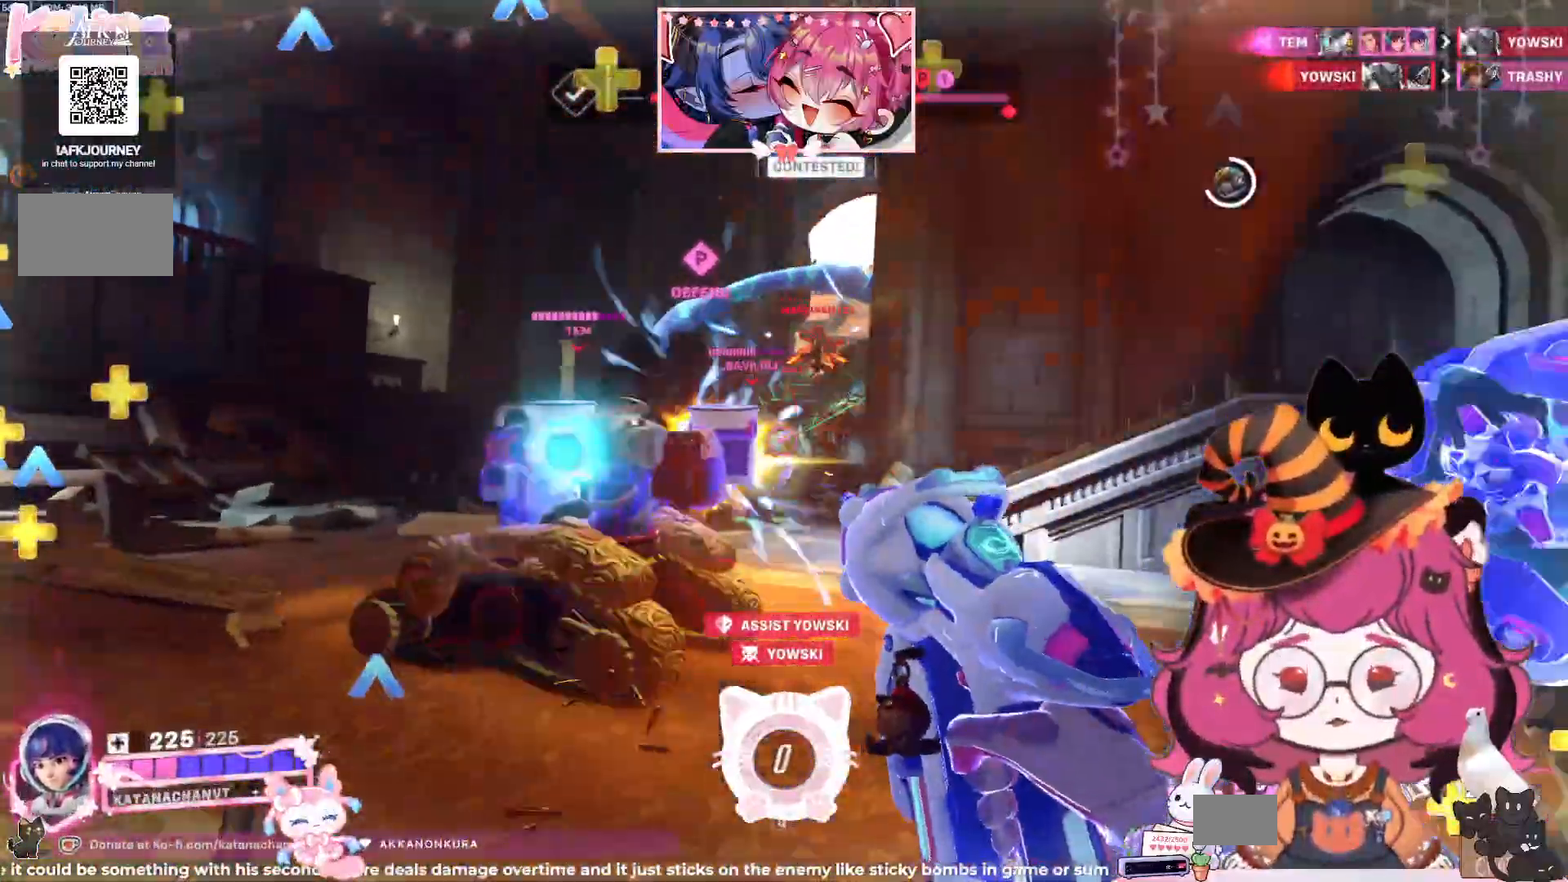
{"keys": ["a"], "mouse": ["left"], "events": [[34, "space", "down"], [150, "space", "up"], [417, "w", "up"]]}
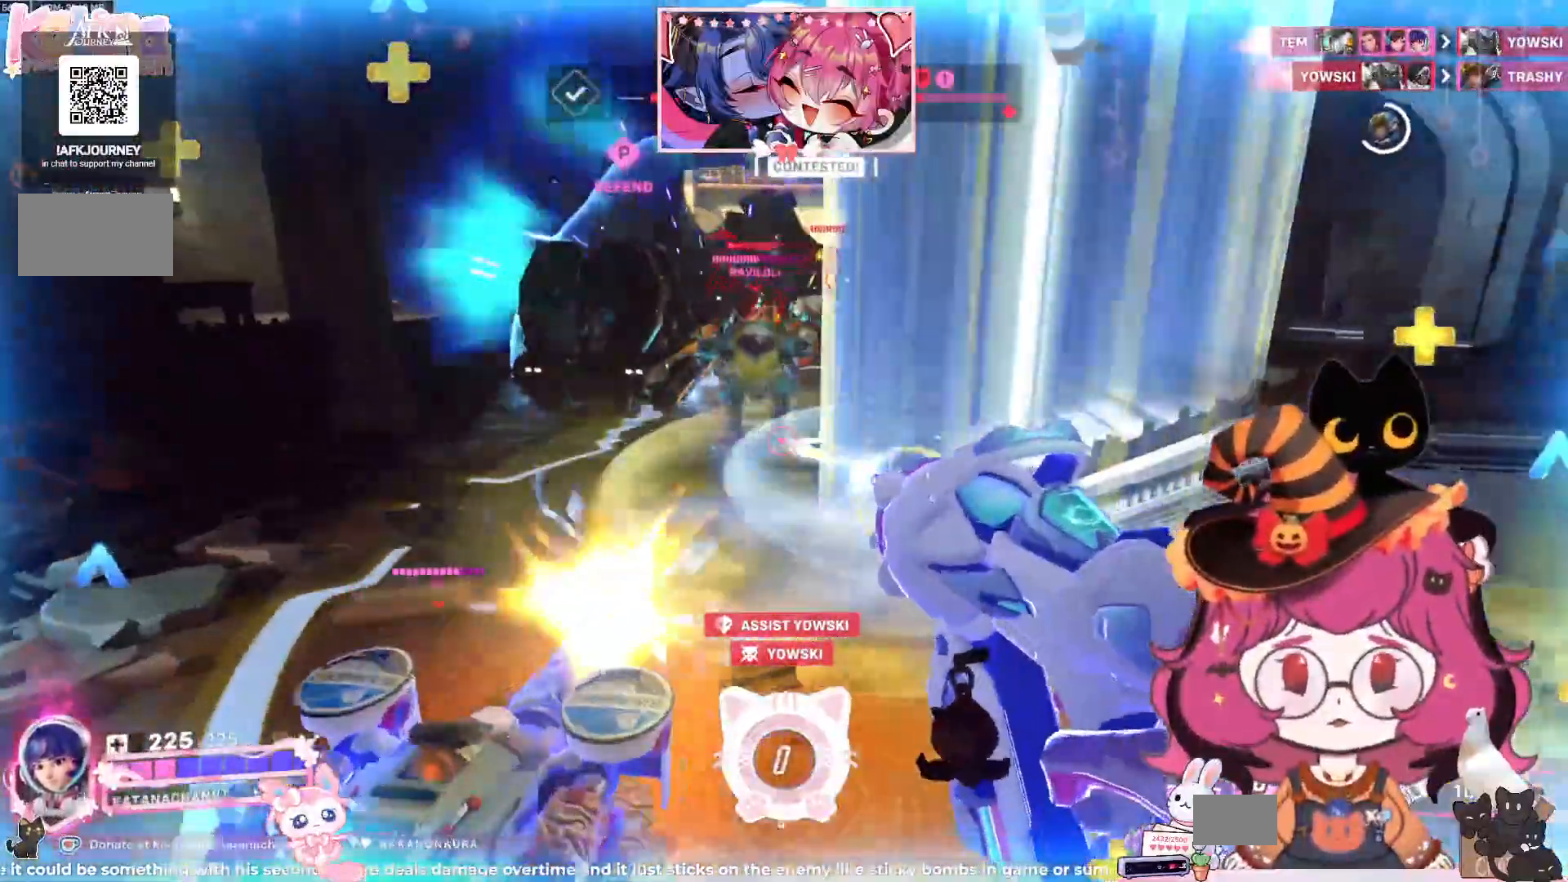
{"keys": ["a", "w"], "mouse": ["left"], "events": [[200, "space", "down"], [217, "w", "down"], [367, "space", "up"]]}
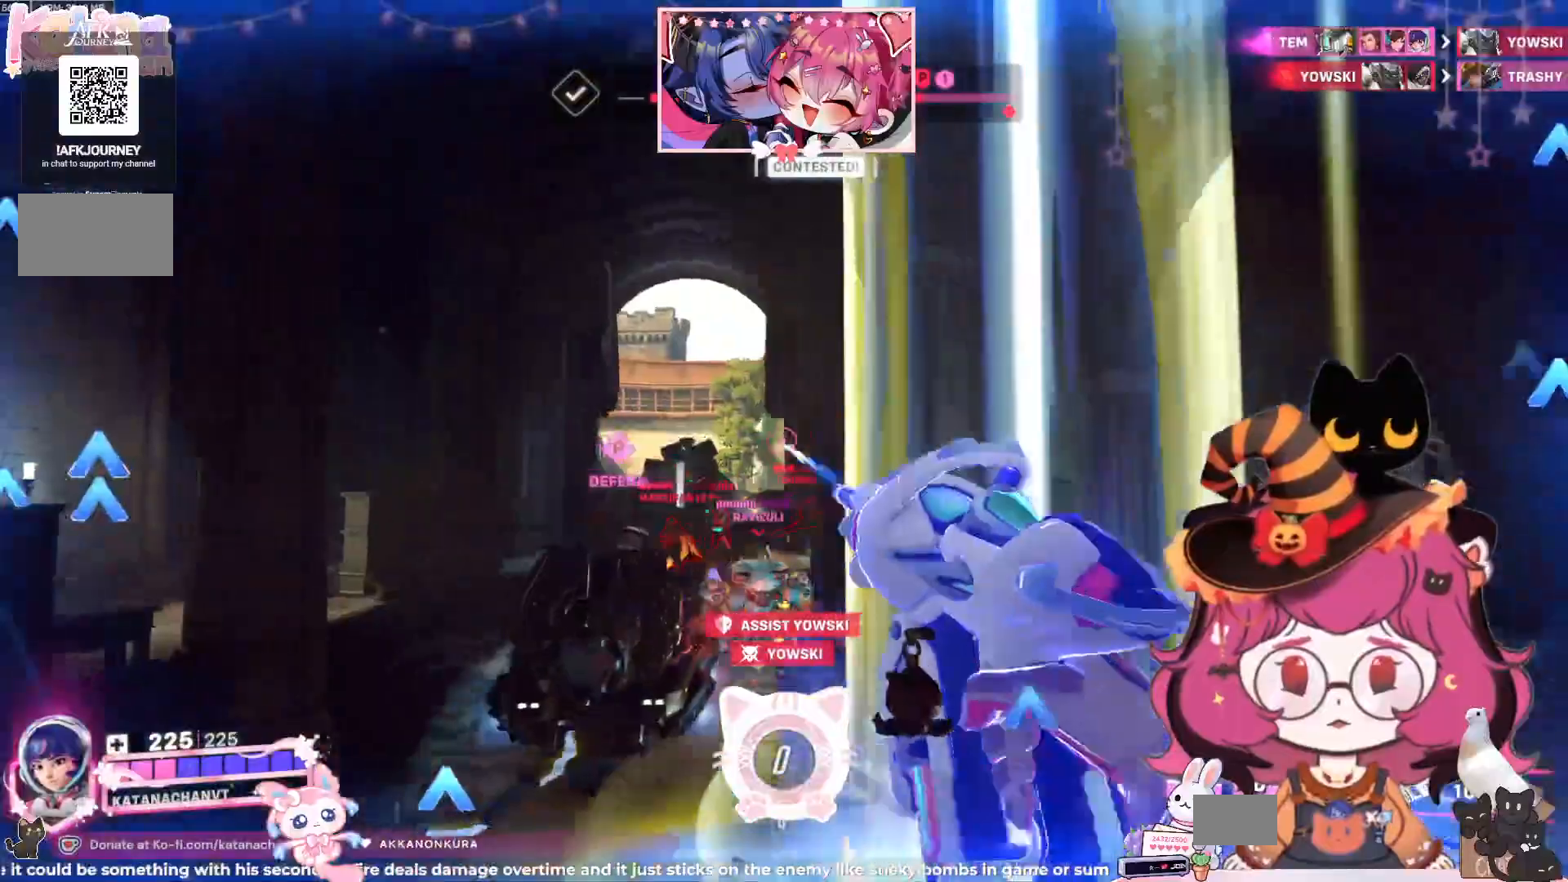
{"keys": ["d", "w"], "mouse": ["left"], "events": [[167, "d", "down"], [217, "a", "up"], [350, "space", "down"], [484, "space", "up"]]}
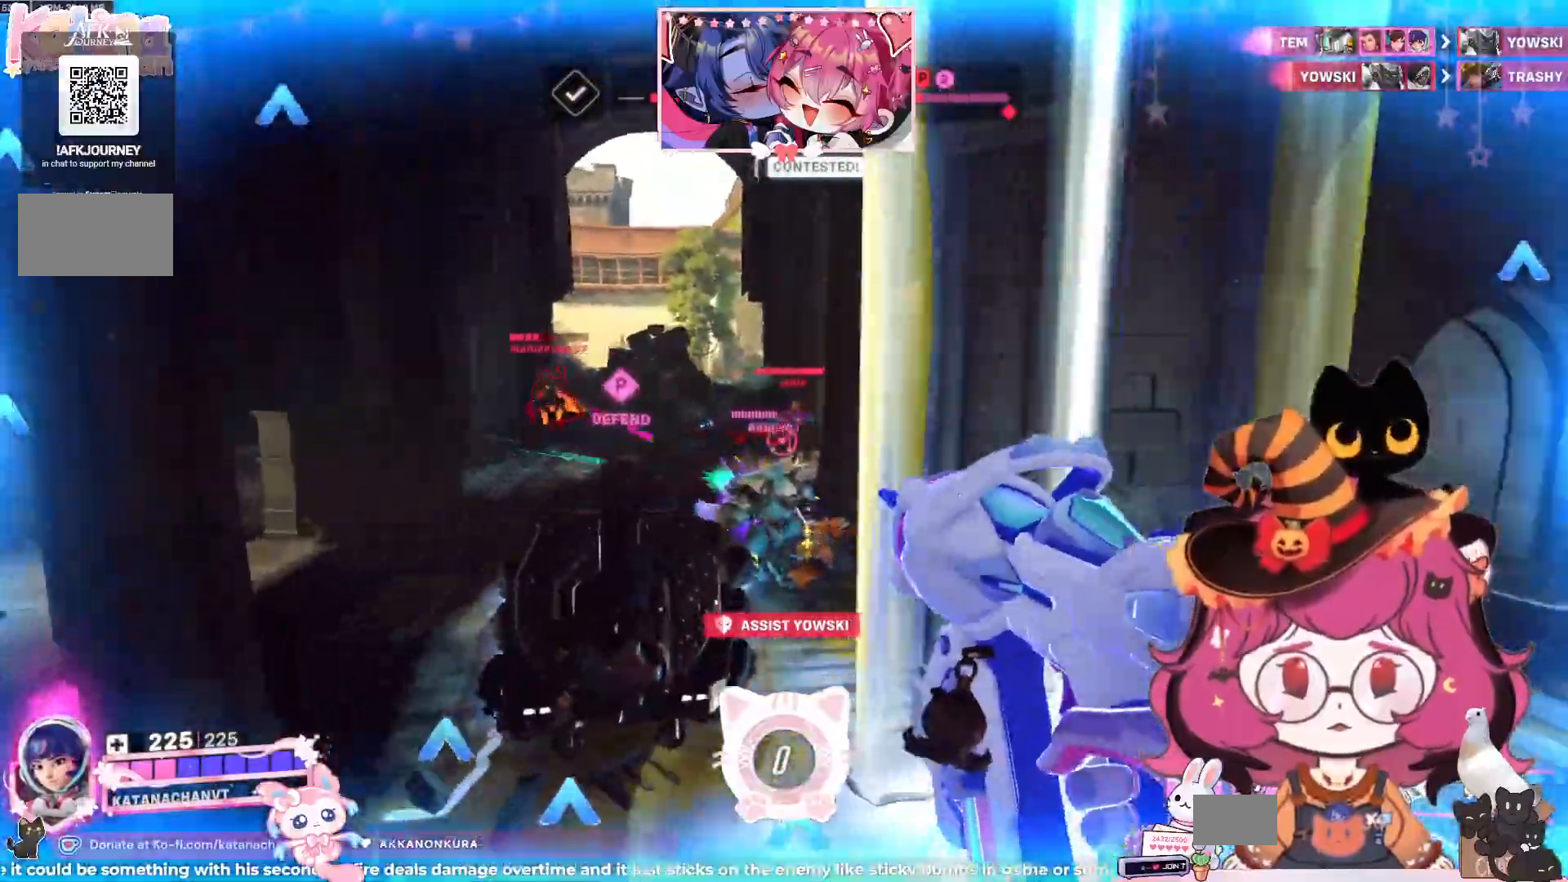
{"keys": ["a"], "mouse": ["left"], "events": [[50, "d", "up"], [150, "a", "down"], [400, "w", "up"]]}
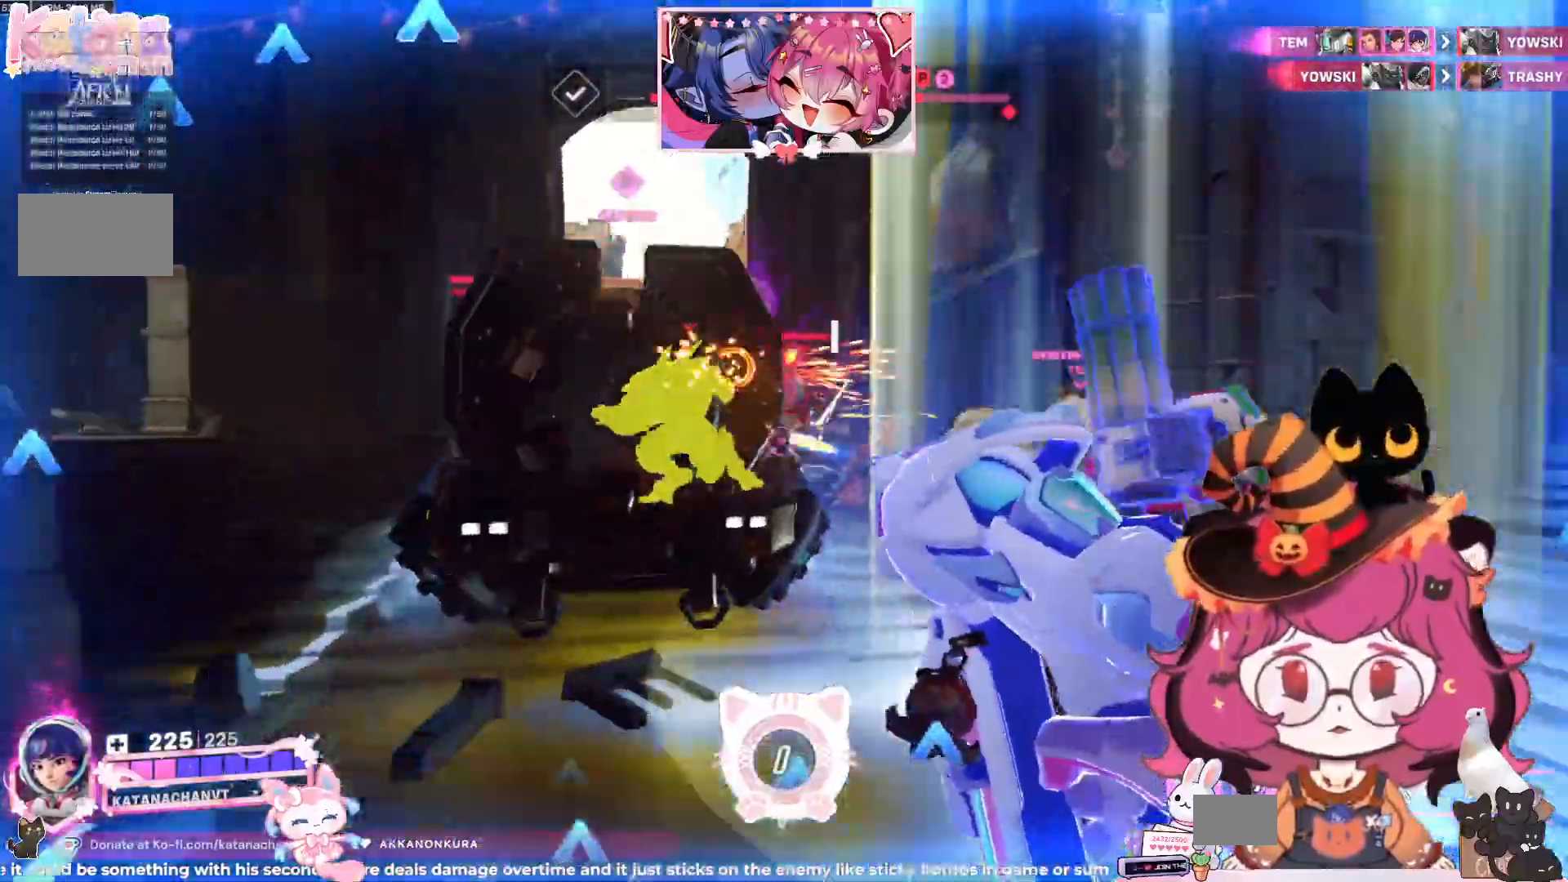
{"keys": ["a", "space", "w"], "mouse": ["left"], "events": [[34, "w", "down"], [50, "space", "down"], [150, "space", "up"], [284, "space", "down"], [367, "space", "up"], [450, "space", "down"]]}
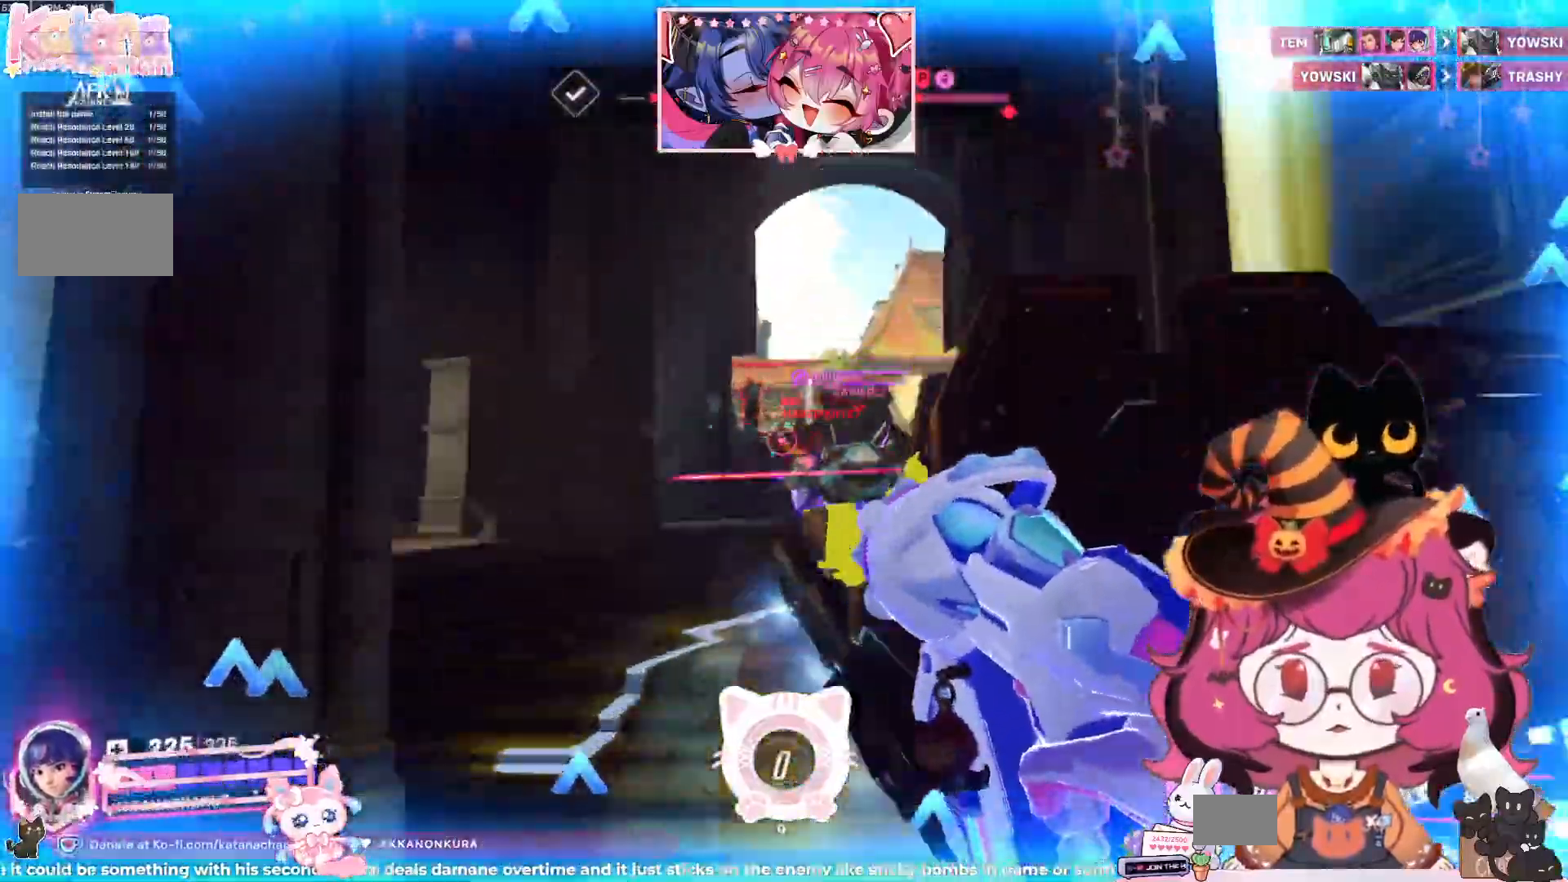
{"keys": ["w"], "mouse": ["left"], "events": [[67, "space", "up"], [384, "a", "up"]]}
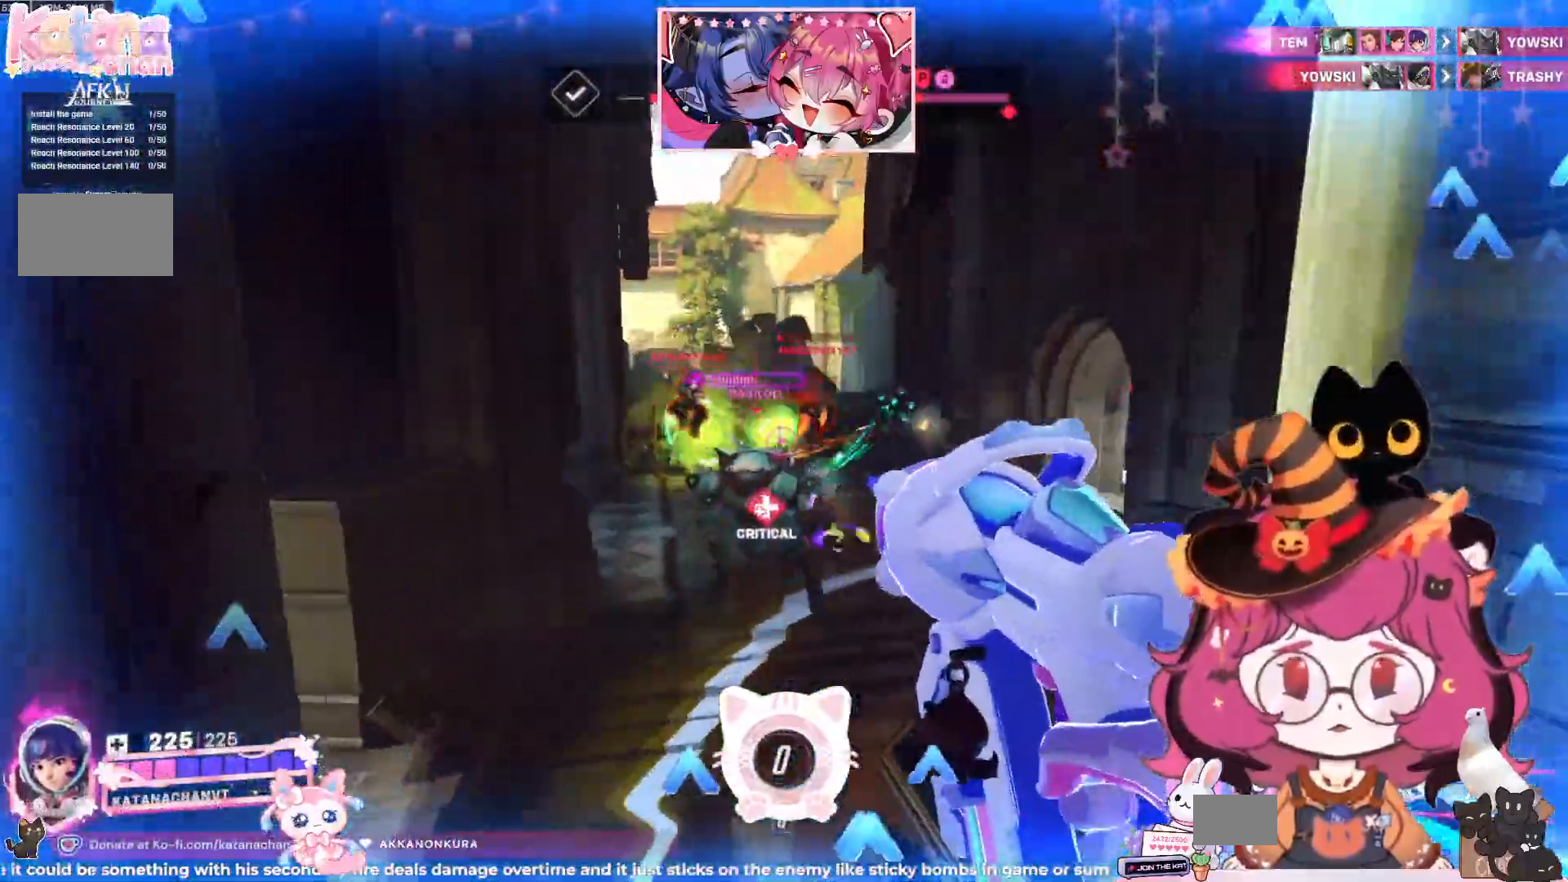
{"keys": ["d", "space", "w"], "mouse": ["left"], "events": [[34, "space", "down"], [50, "shift", "down"], [250, "d", "down"], [267, "shift", "up"]]}
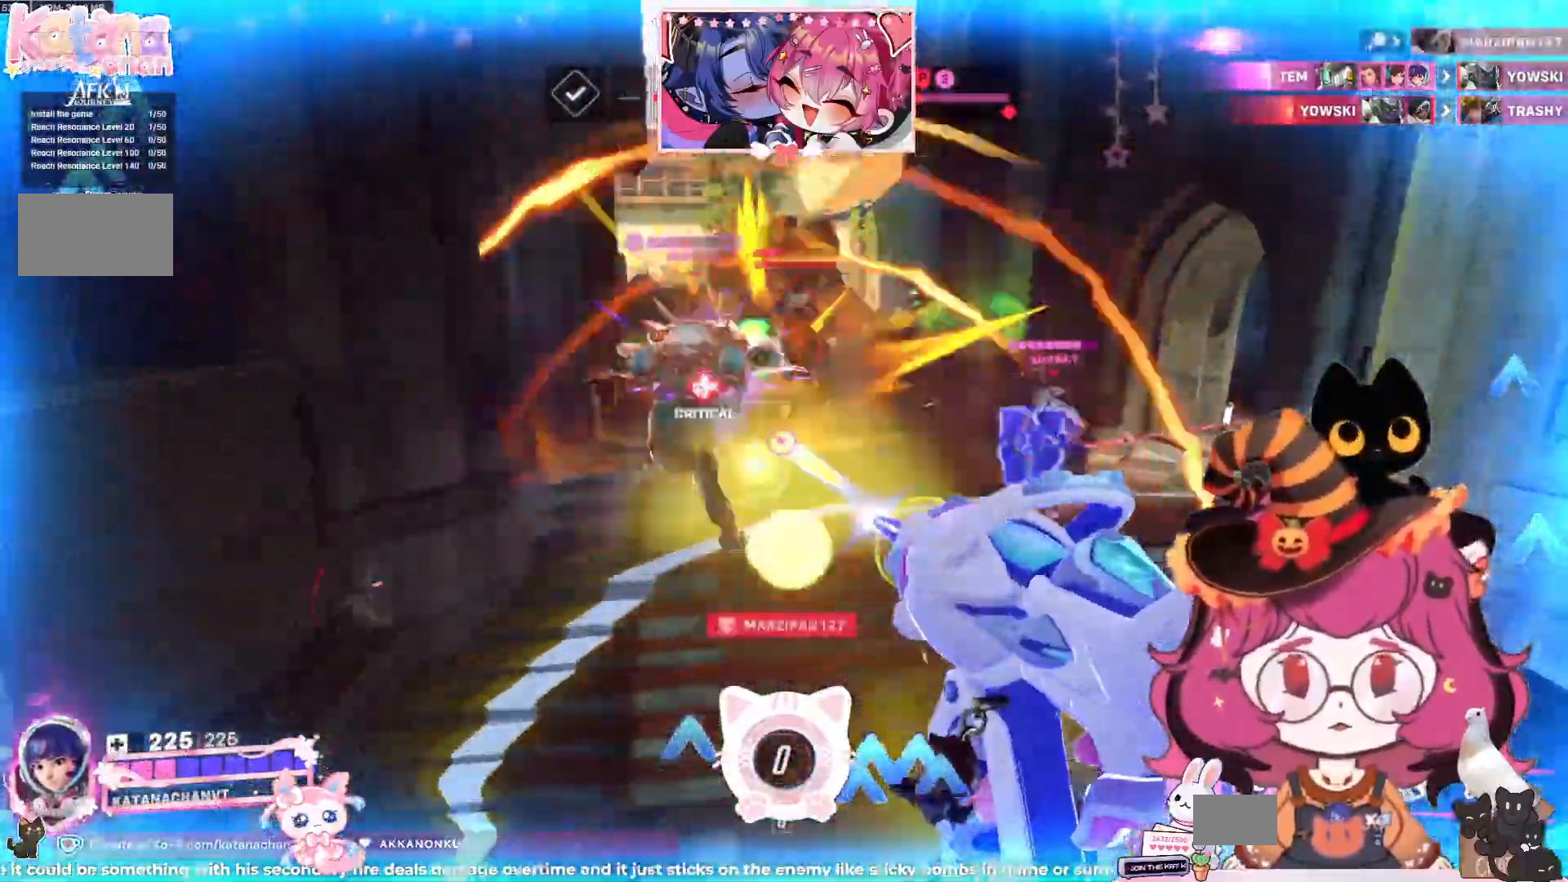
{"keys": ["d", "shift", "w"], "mouse": ["left"], "events": [[367, "space", "up"], [384, "shift", "down"]]}
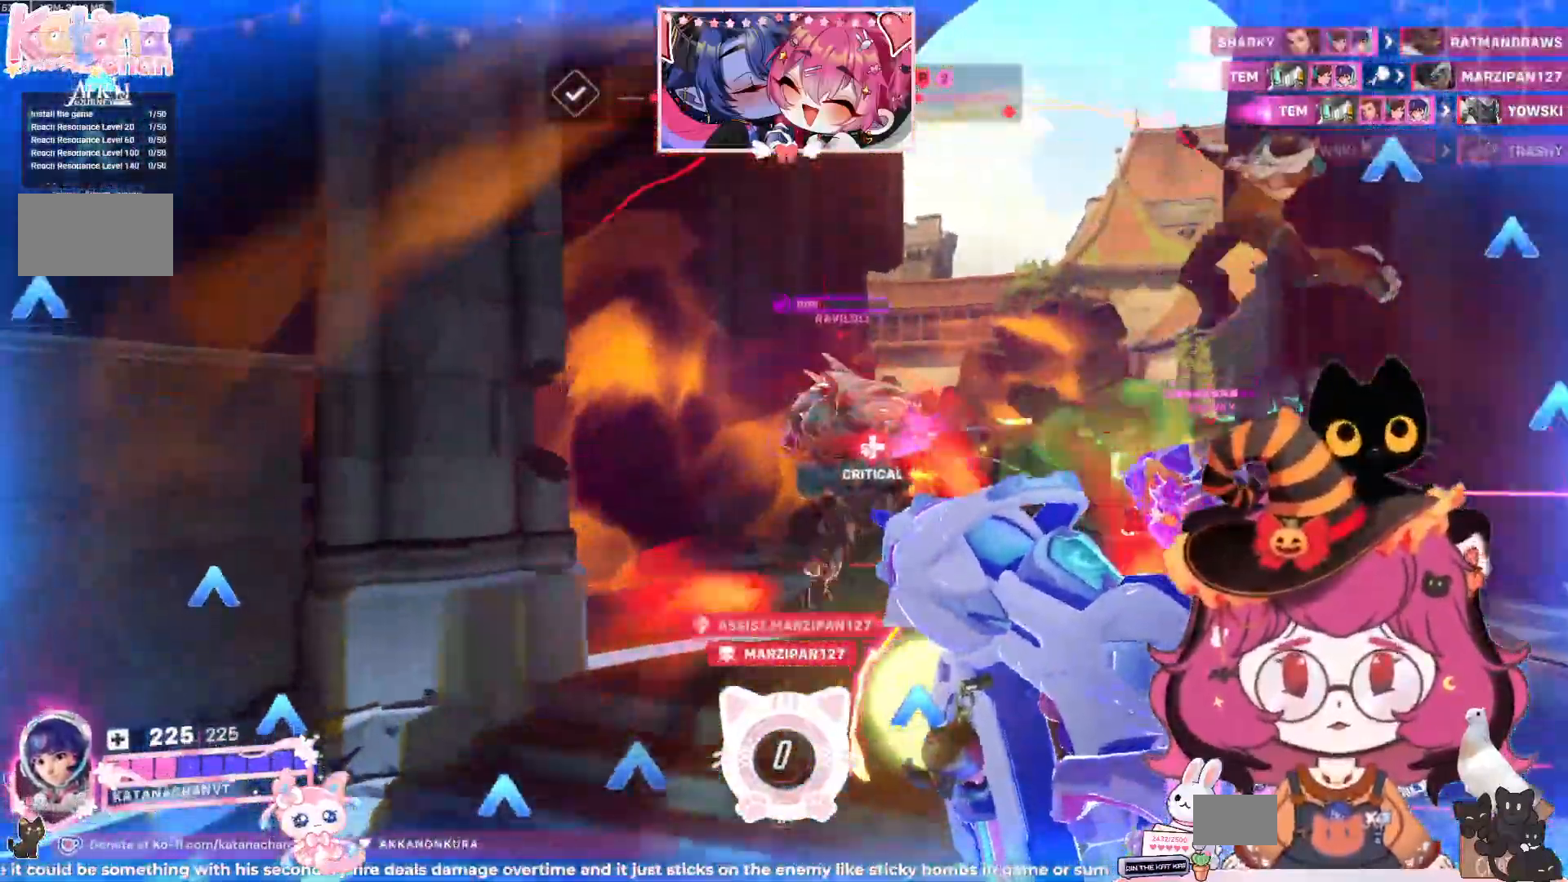
{"keys": ["a", "d", "s", "shift"], "mouse": ["left"], "events": [[17, "space", "down"], [50, "shift", "up"], [67, "mouse_right", "down"], [100, "d", "up"], [134, "a", "down"], [134, "space", "up"], [200, "mouse_right", "up"], [217, "e", "down"], [250, "mouse_left", "up"], [334, "e", "up"], [334, "w", "up"], [434, "d", "down"], [434, "s", "down"], [467, "mouse_left", "down"], [500, "shift", "down"]]}